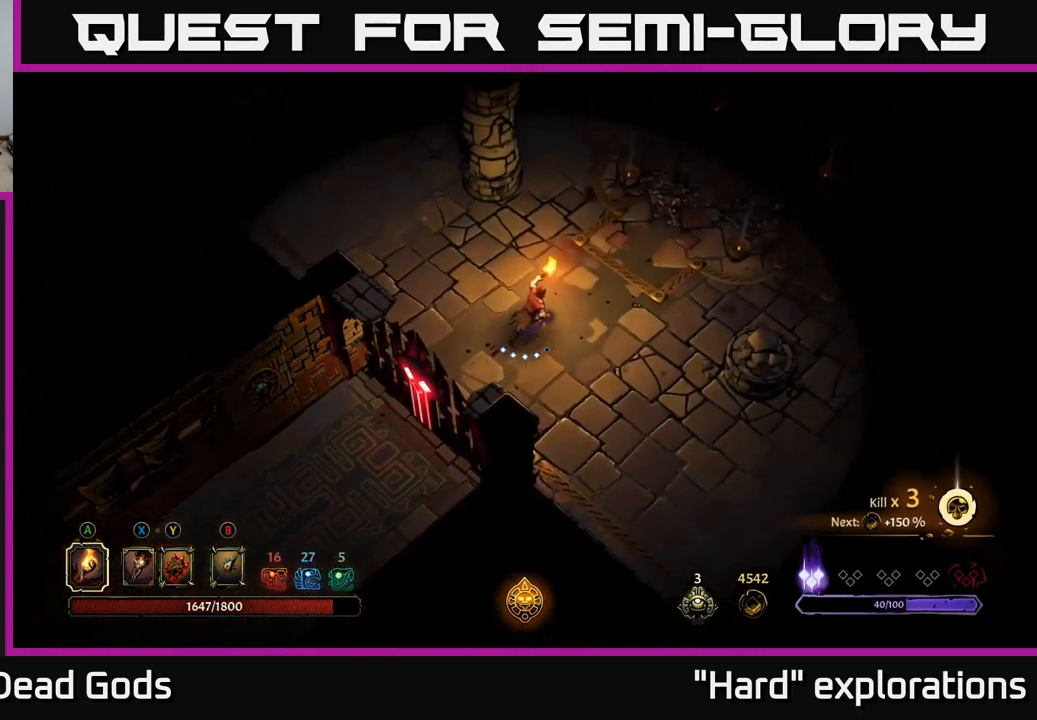
Gameplay with a controller (Xbox layout); each line is a JSON object with the inputs held at the frame after it. "events" lists button and stick changes between this image and that frame as [ms after this image, input, new state], when the widget could be followed in between.
{"buttons": [], "left_stick": "up-right", "right_stick": "center", "events": []}
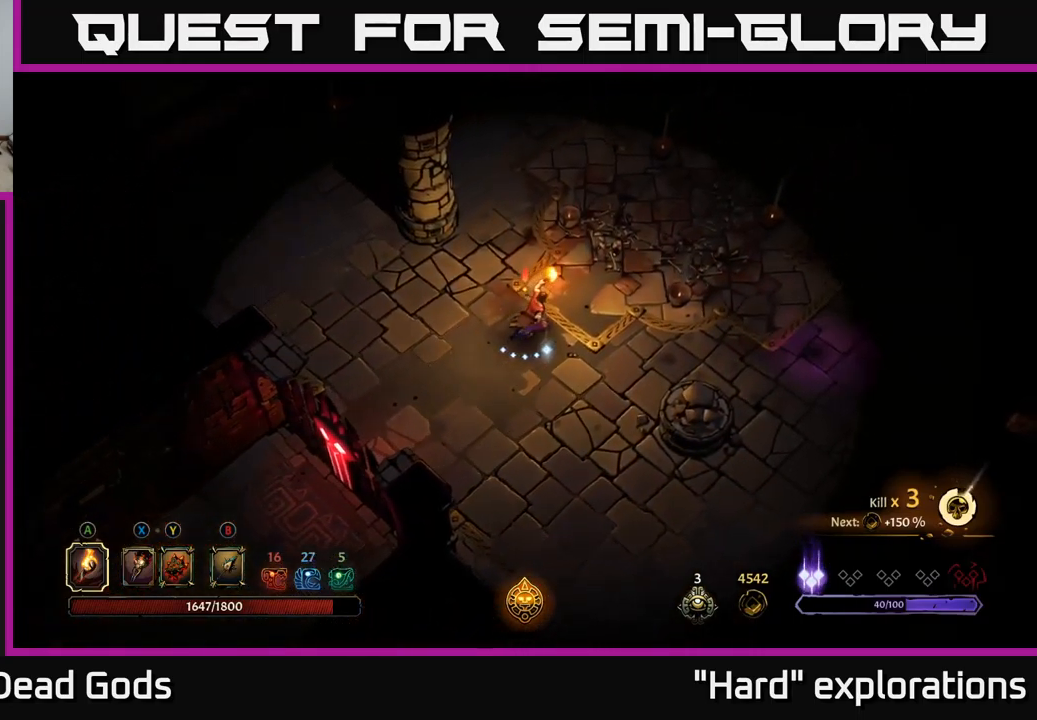
{"buttons": [], "left_stick": "right", "right_stick": "center", "events": [[300, "left_stick", "right"]]}
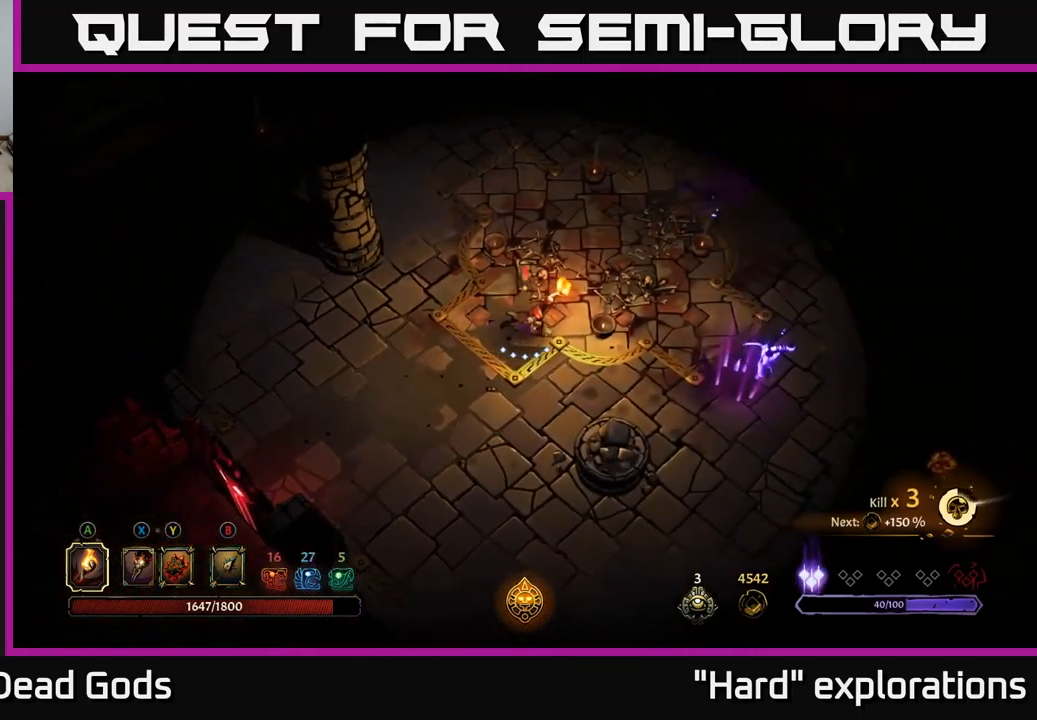
{"buttons": ["X"], "left_stick": "right", "right_stick": "center", "events": [[267, "X", "down"], [350, "X", "up"], [467, "X", "down"]]}
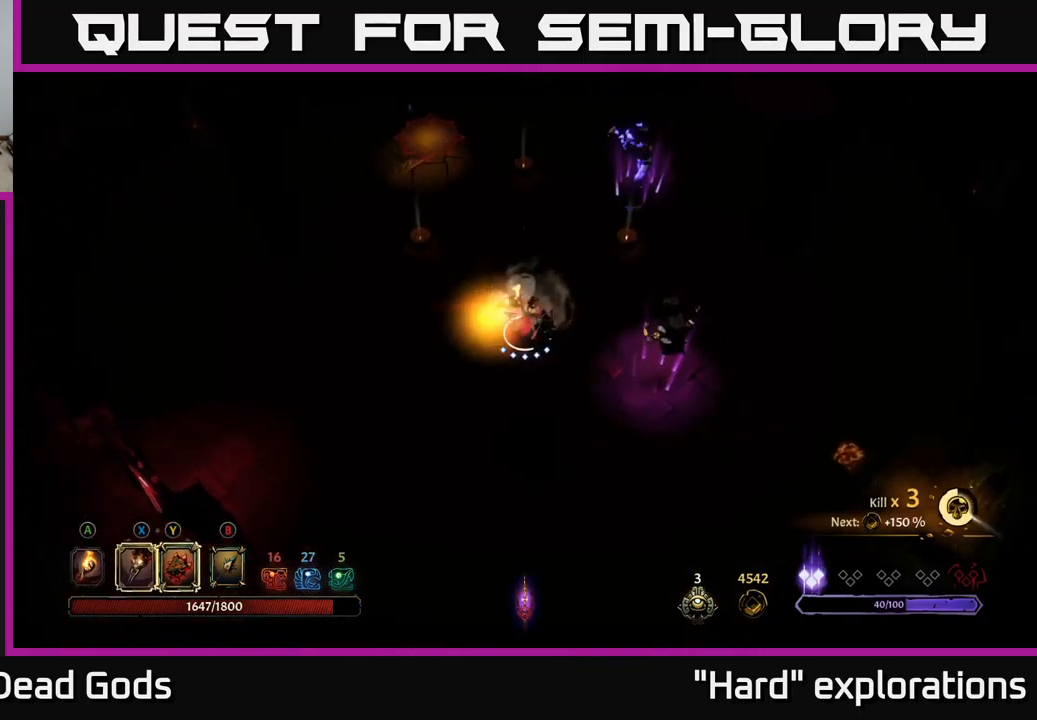
{"buttons": [], "left_stick": "right", "right_stick": "center", "events": [[17, "X", "up"], [167, "X", "down"], [234, "X", "up"], [350, "X", "down"], [450, "X", "up"]]}
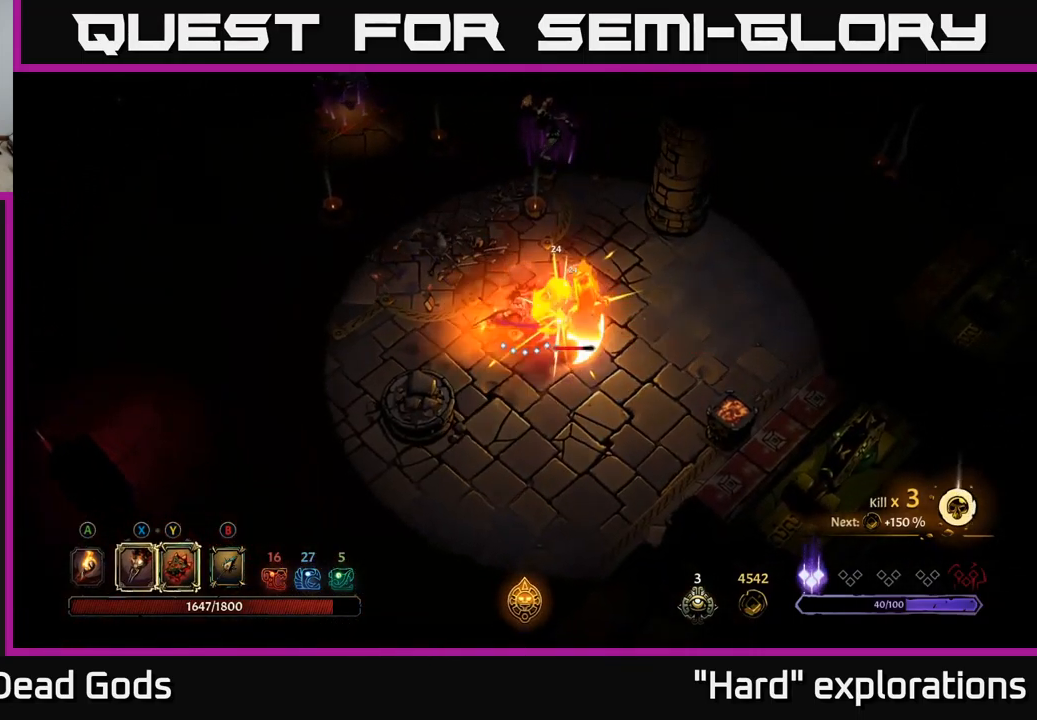
{"buttons": ["X"], "left_stick": "right", "right_stick": "center", "events": [[50, "X", "down"], [150, "X", "up"], [234, "X", "down"], [334, "X", "up"], [434, "X", "down"]]}
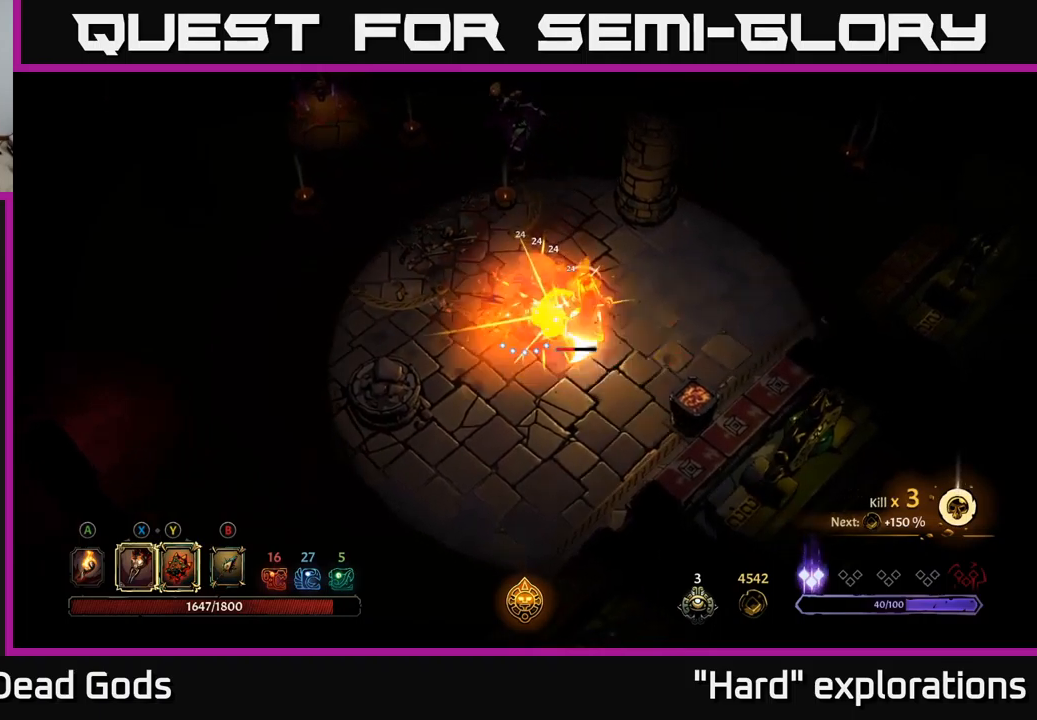
{"buttons": [], "left_stick": "center", "right_stick": "center", "events": [[33, "X", "up"], [133, "X", "down"], [267, "X", "up"], [450, "left_stick", "center"]]}
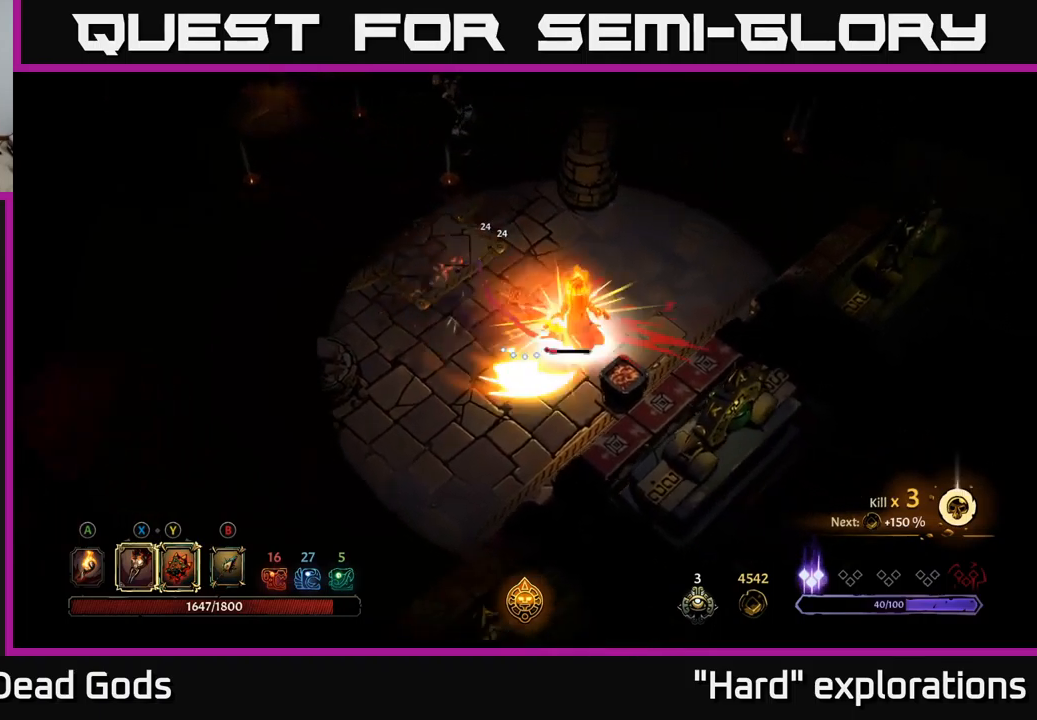
{"buttons": ["X"], "left_stick": "center", "right_stick": "center", "events": [[467, "X", "down"]]}
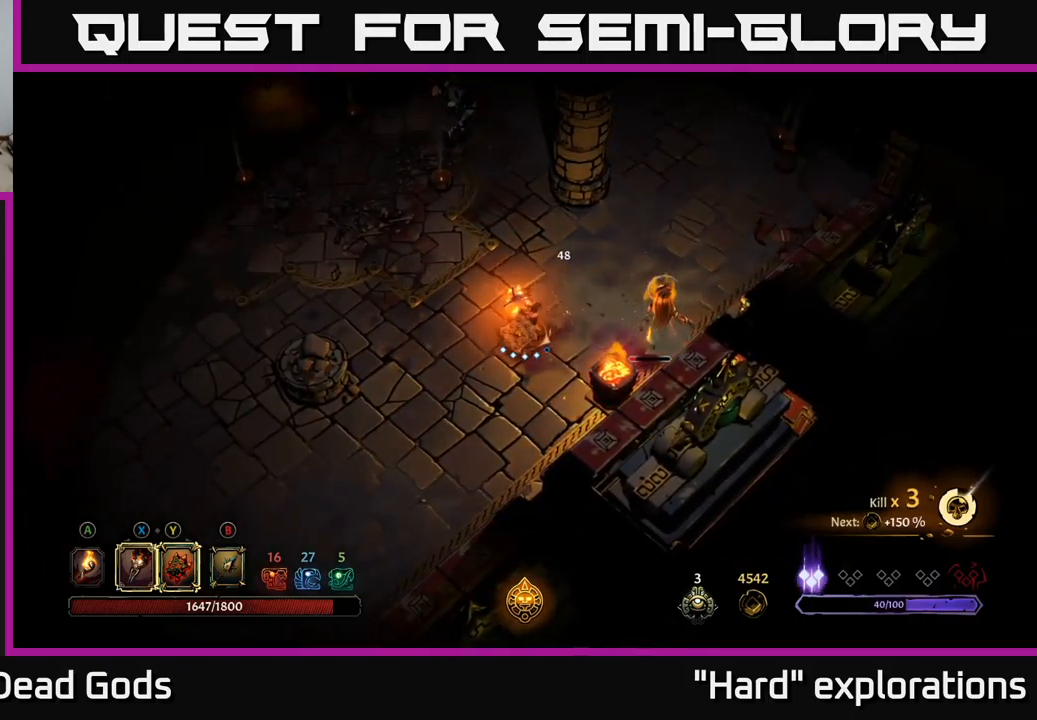
{"buttons": [], "left_stick": "right", "right_stick": "center", "events": [[33, "left_stick", "right"], [50, "X", "up"], [333, "X", "down"], [417, "X", "up"]]}
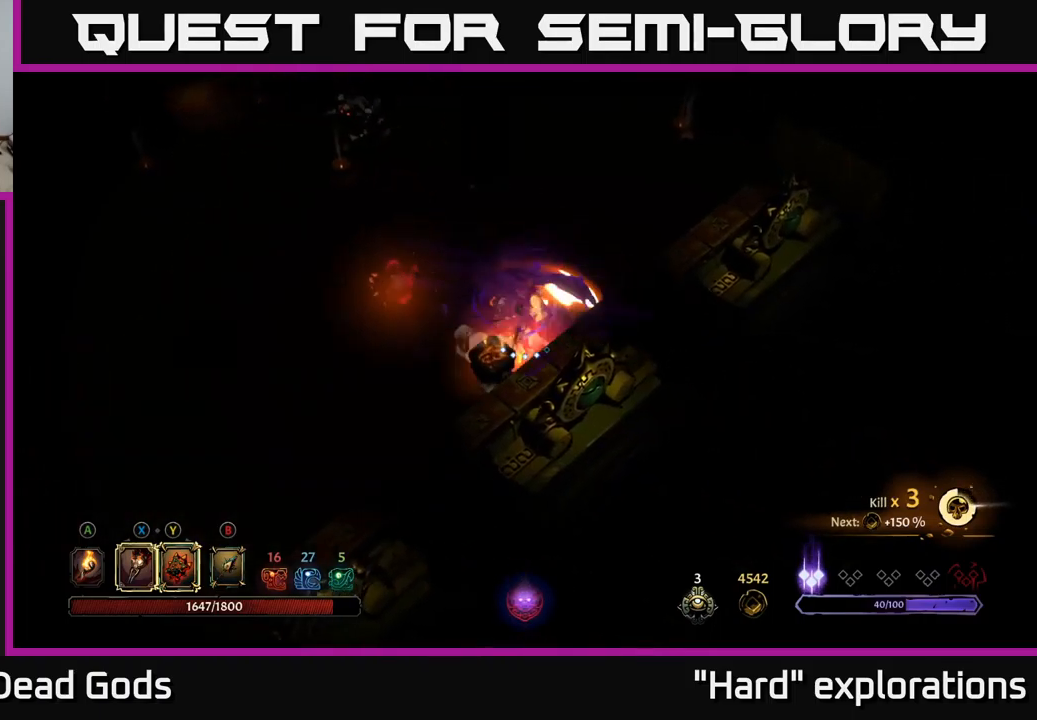
{"buttons": [], "left_stick": "up-left", "right_stick": "center", "events": [[67, "left_stick", "up-left"]]}
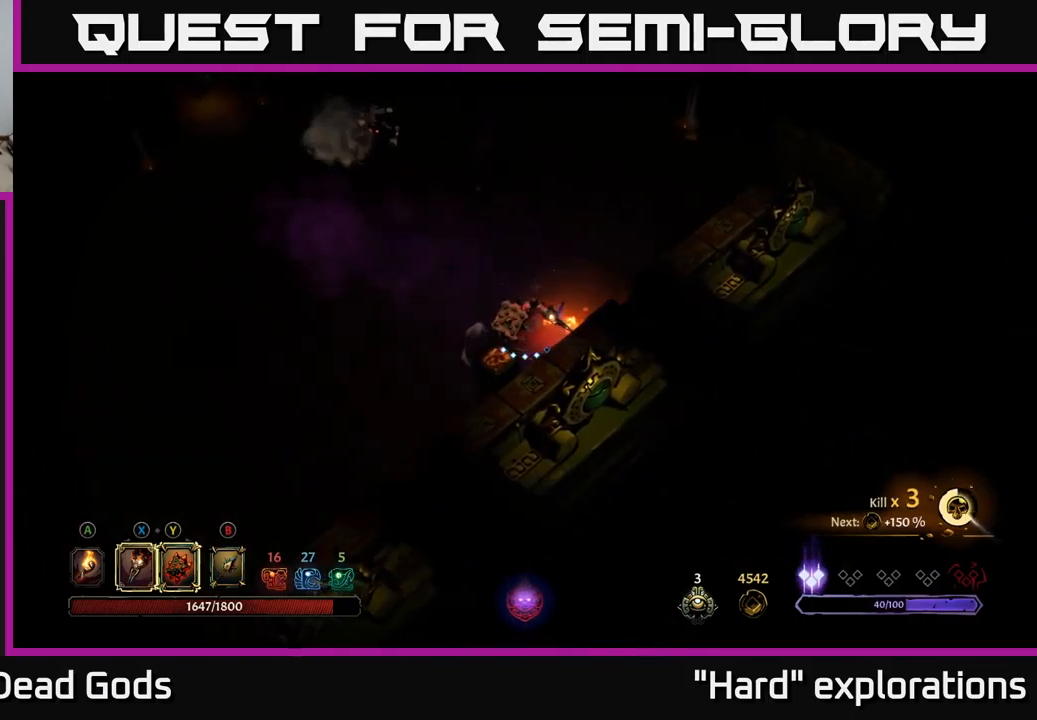
{"buttons": ["Y"], "left_stick": "left", "right_stick": "center", "events": [[417, "left_stick", "left"], [483, "Y", "down"]]}
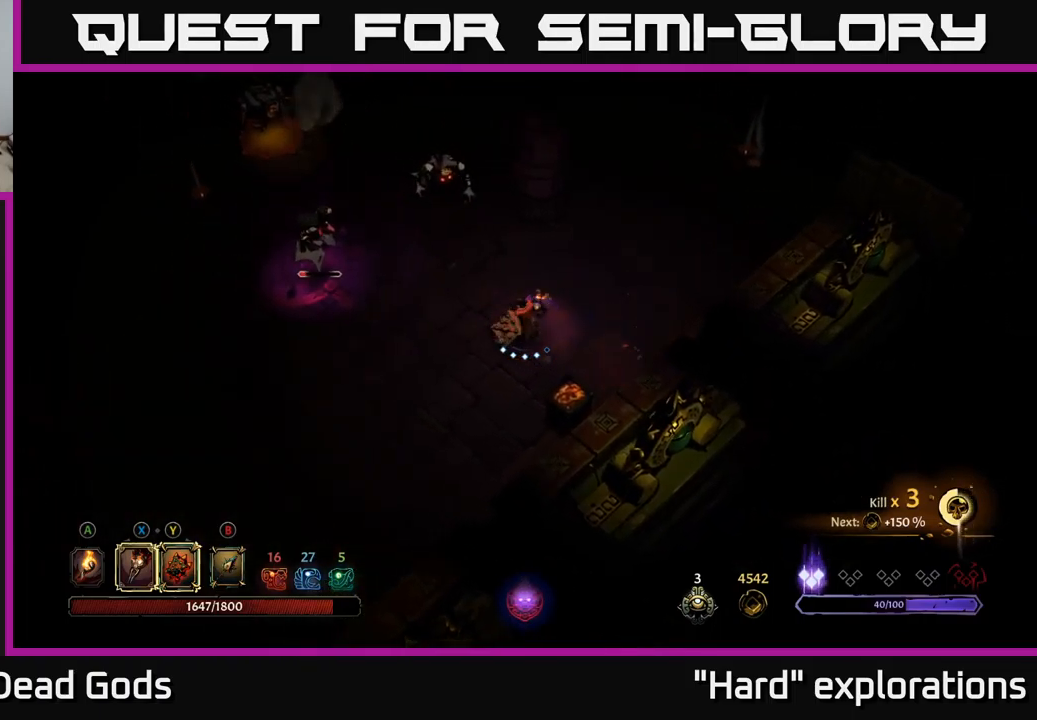
{"buttons": [], "left_stick": "left", "right_stick": "center", "events": [[367, "Y", "up"]]}
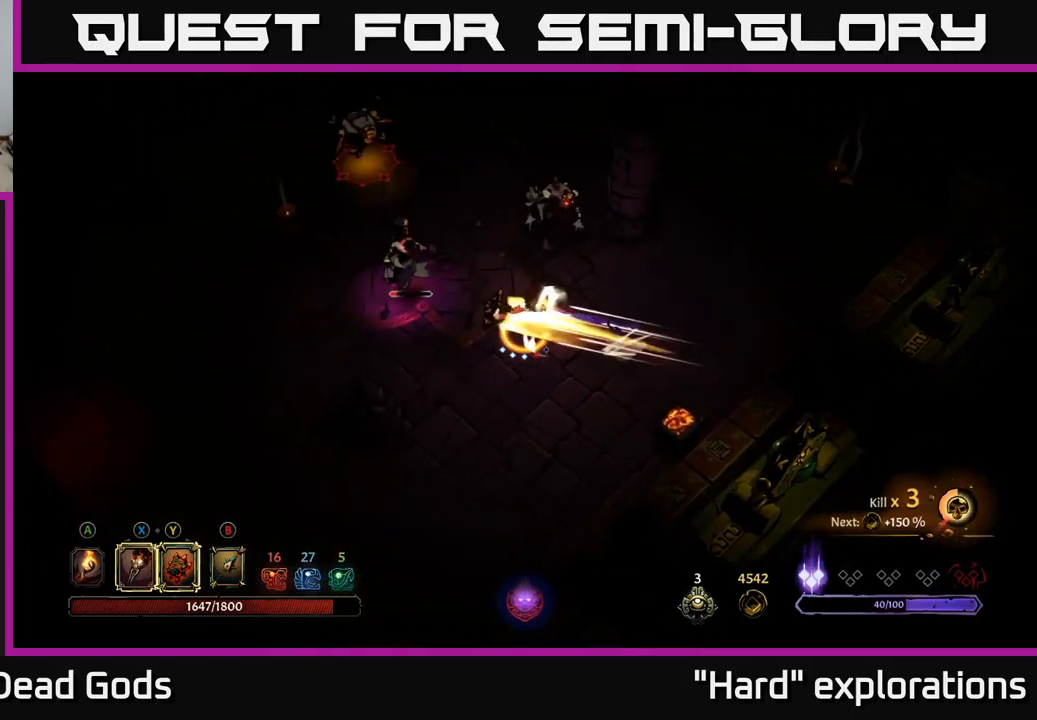
{"buttons": [], "left_stick": "up", "right_stick": "center", "events": [[150, "left_stick", "up-left"], [233, "X", "down"], [350, "X", "up"], [417, "left_stick", "up"]]}
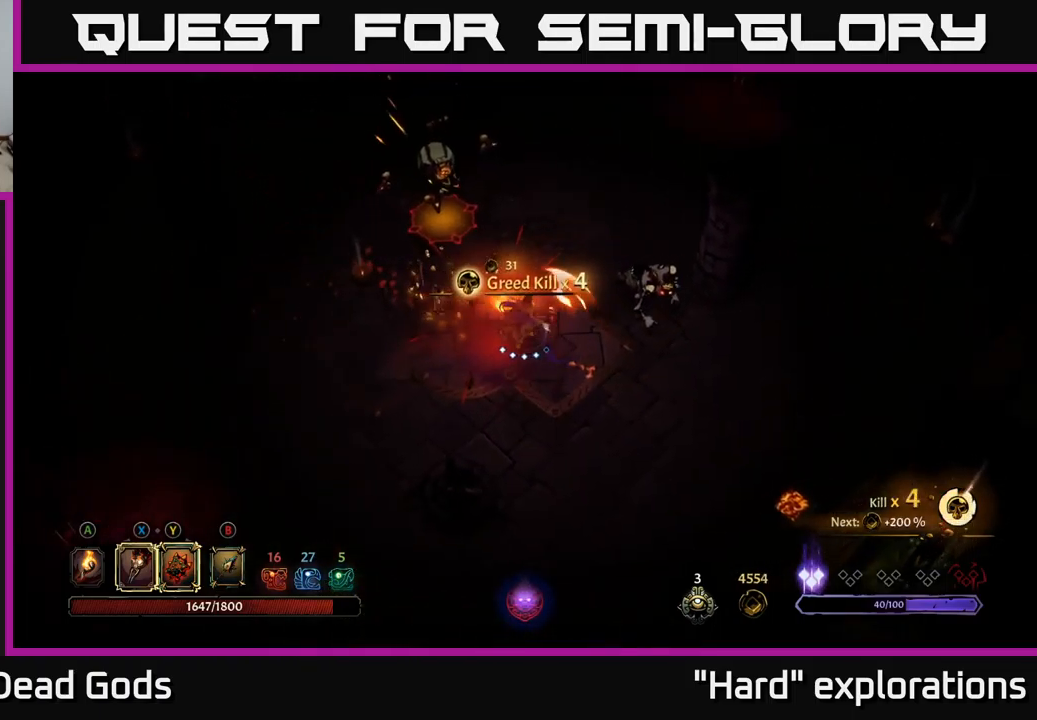
{"buttons": ["X"], "left_stick": "up-right", "right_stick": "center", "events": [[33, "left_stick", "up-right"], [50, "X", "down"], [167, "X", "up"], [283, "X", "down"], [383, "X", "up"], [483, "X", "down"]]}
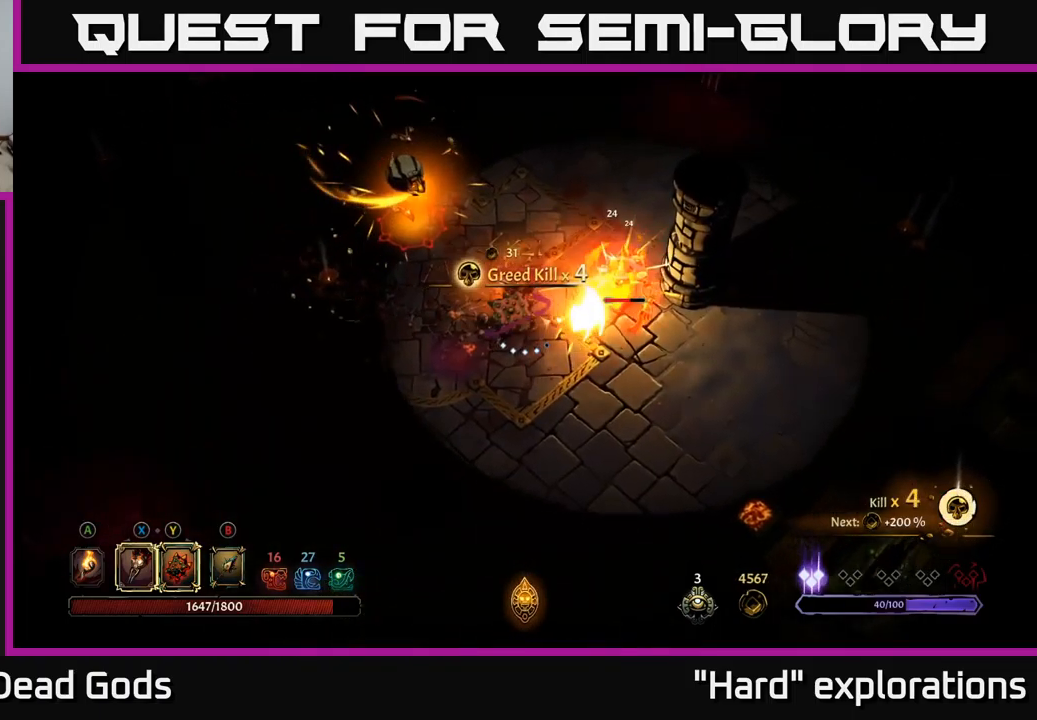
{"buttons": [], "left_stick": "center", "right_stick": "center", "events": [[100, "X", "up"], [417, "left_stick", "center"]]}
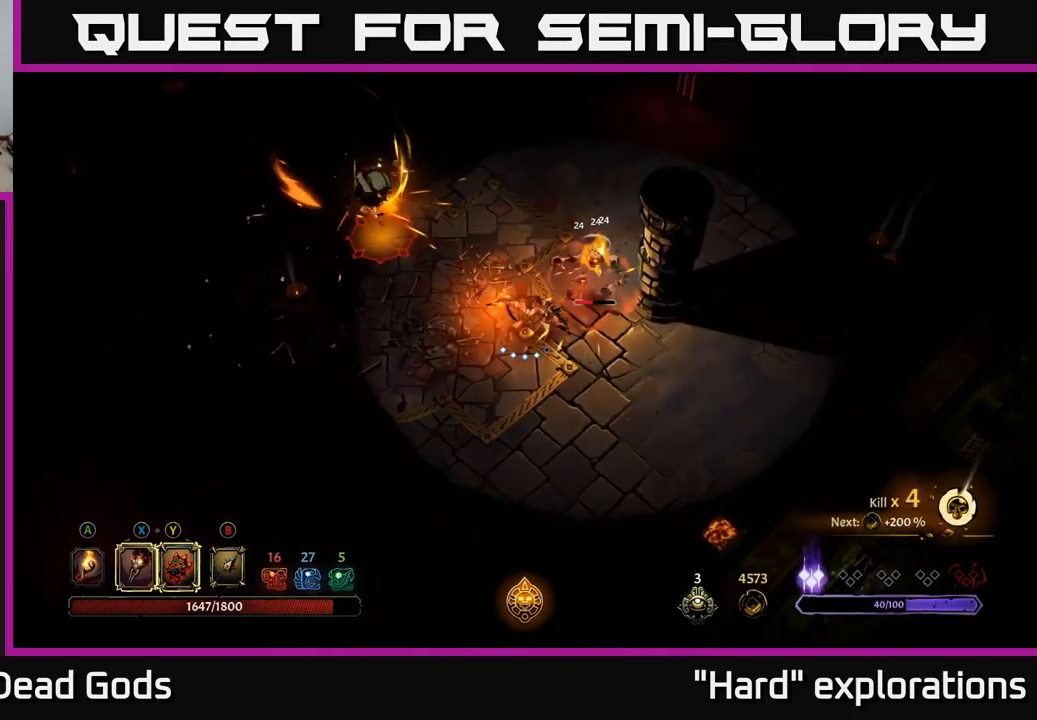
{"buttons": ["Y"], "left_stick": "up-left", "right_stick": "center", "events": [[300, "left_stick", "left"], [317, "Y", "down"], [384, "left_stick", "up-left"]]}
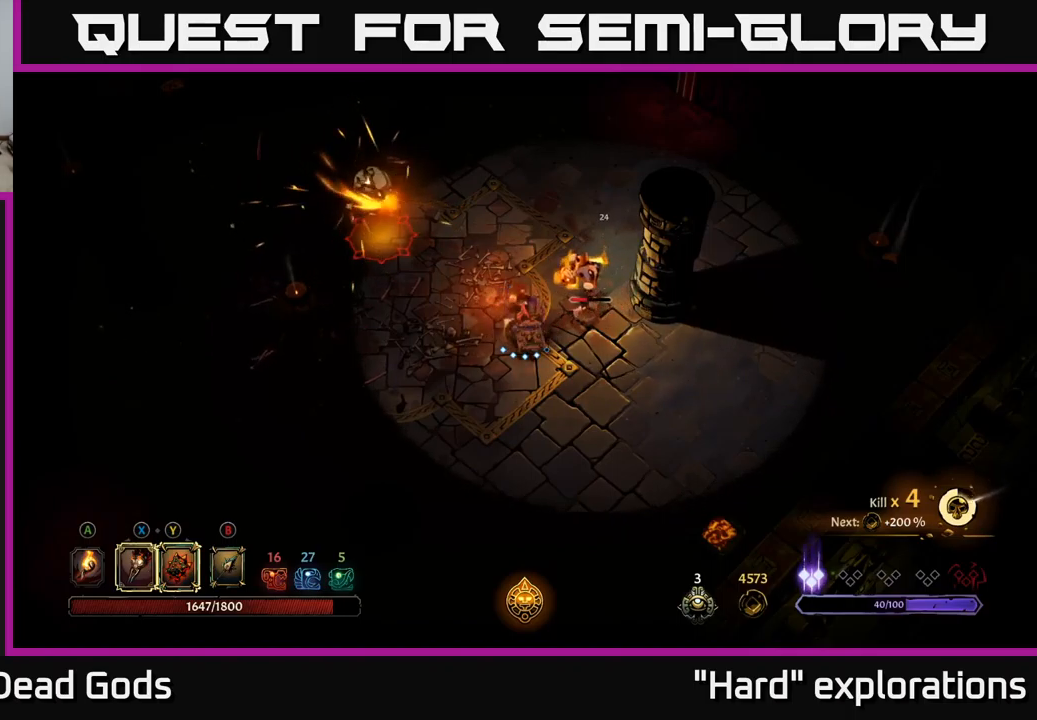
{"buttons": [], "left_stick": "up-left", "right_stick": "center", "events": [[334, "Y", "up"]]}
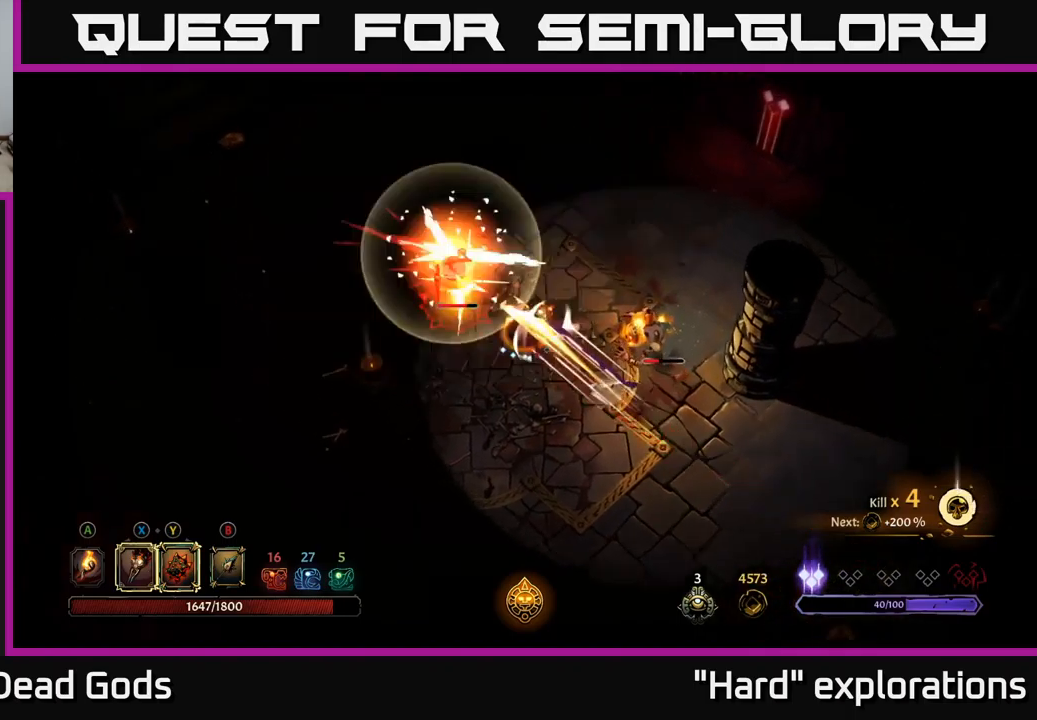
{"buttons": [], "left_stick": "up-left", "right_stick": "center", "events": [[317, "X", "down"], [417, "X", "up"]]}
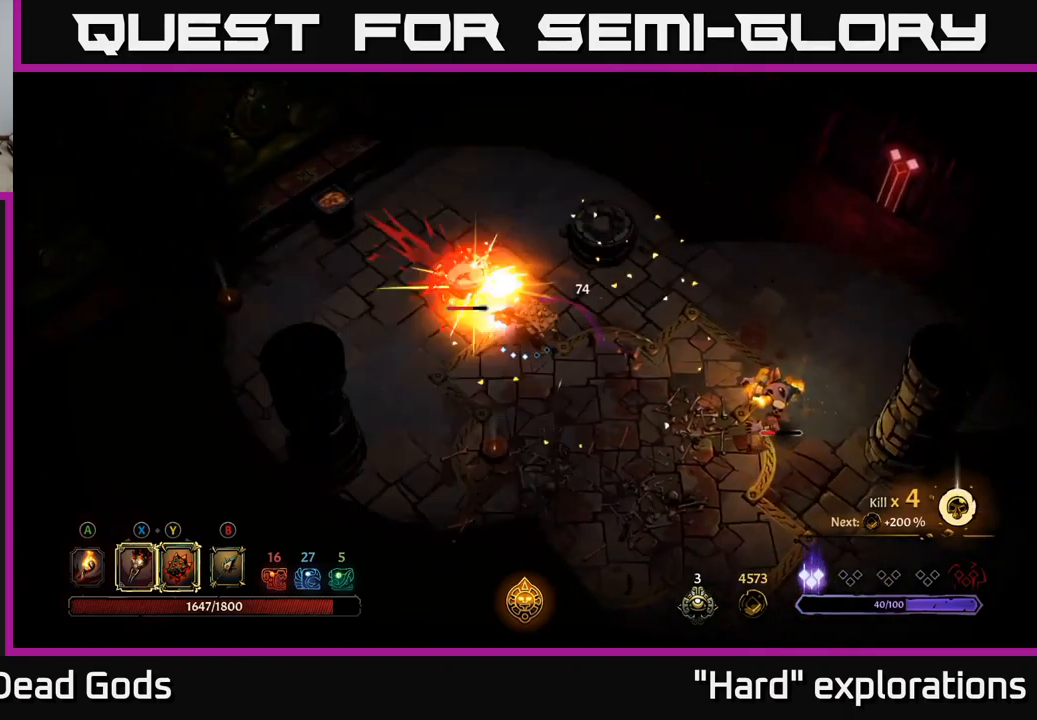
{"buttons": [], "left_stick": "up-left", "right_stick": "center", "events": [[100, "X", "down"], [200, "X", "up"], [317, "X", "down"], [417, "X", "up"]]}
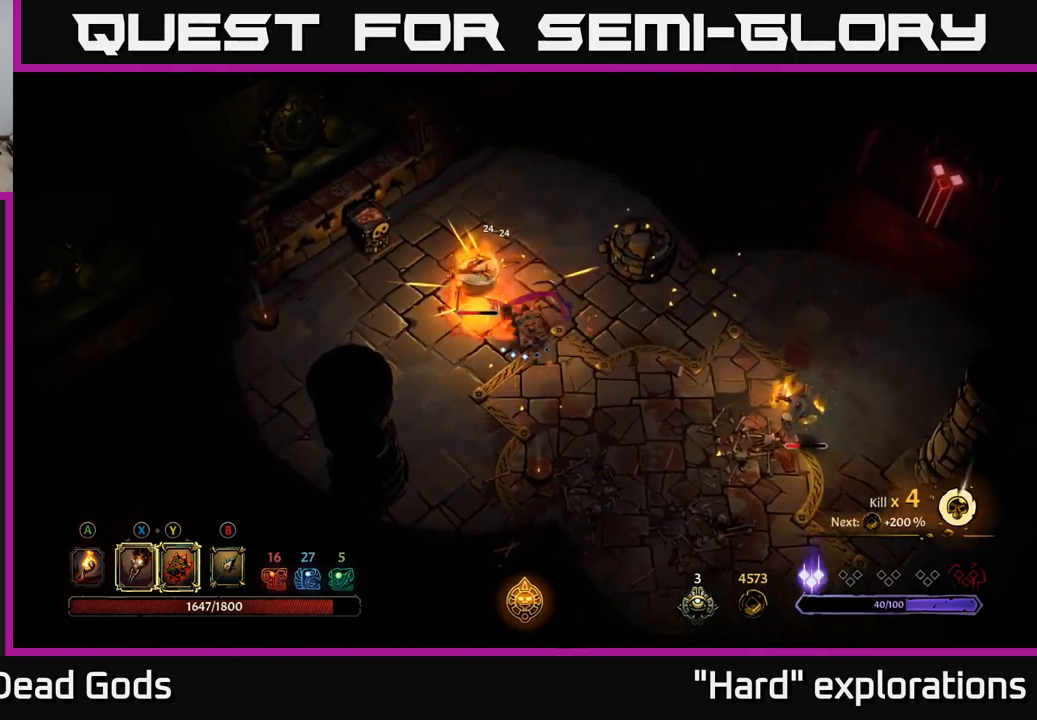
{"buttons": ["X"], "left_stick": "up-left", "right_stick": "center", "events": [[34, "X", "down"], [134, "X", "up"], [234, "X", "down"], [350, "X", "up"], [434, "X", "down"]]}
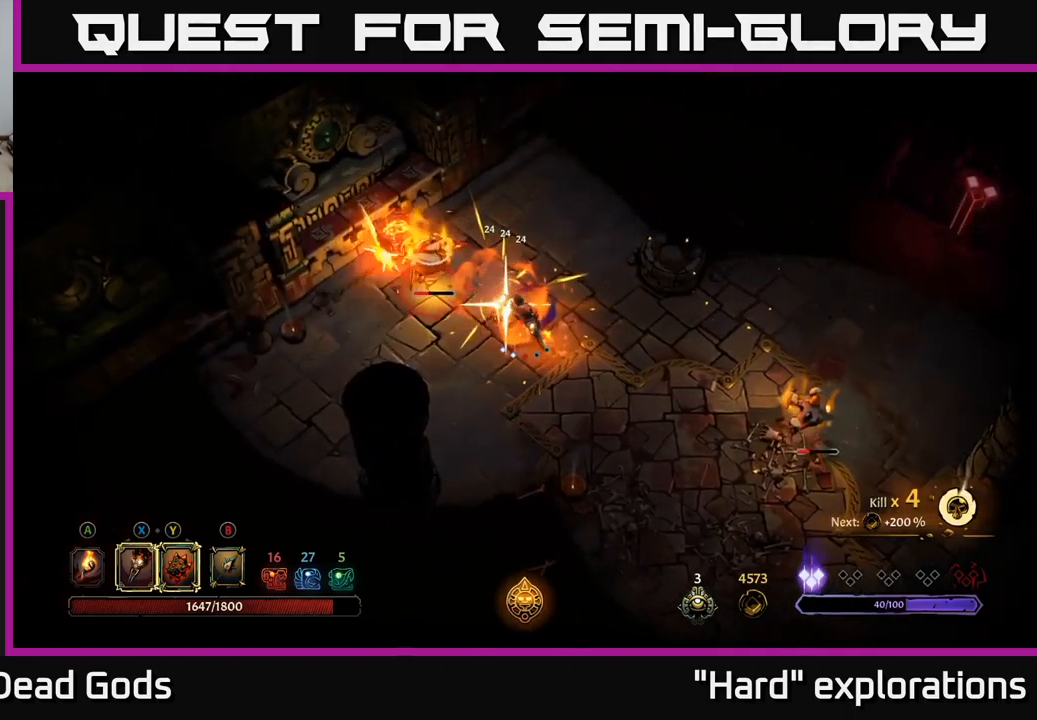
{"buttons": [], "left_stick": "center", "right_stick": "center", "events": [[67, "X", "up"], [300, "left_stick", "center"]]}
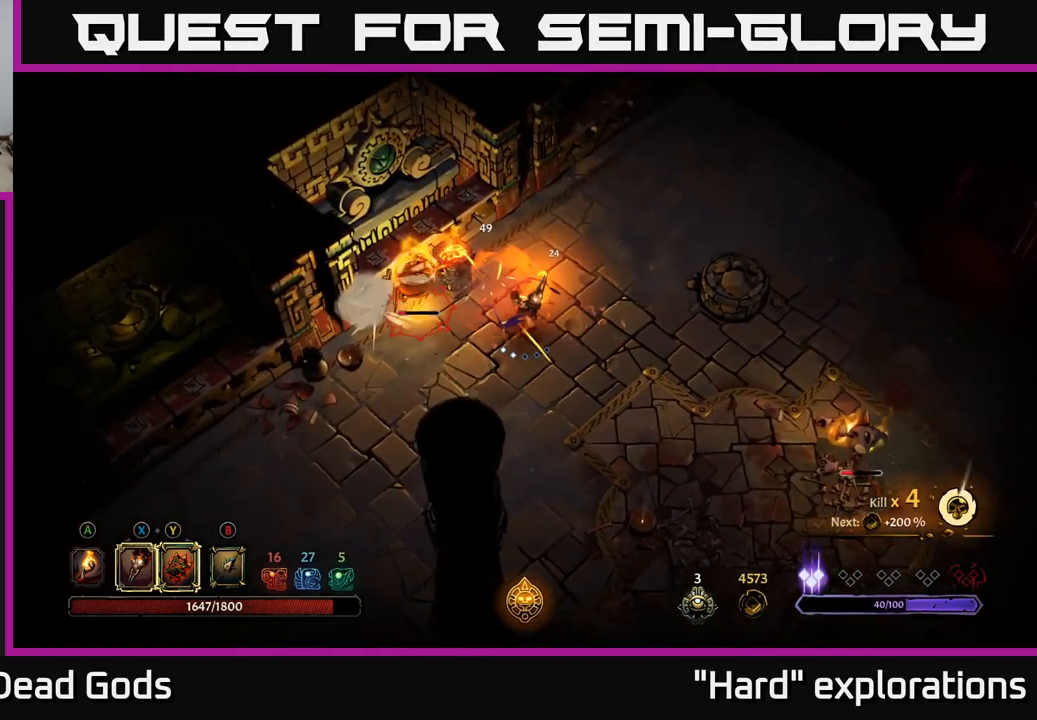
{"buttons": [], "left_stick": "left", "right_stick": "center", "events": [[250, "left_stick", "left"], [334, "X", "down"], [384, "X", "up"]]}
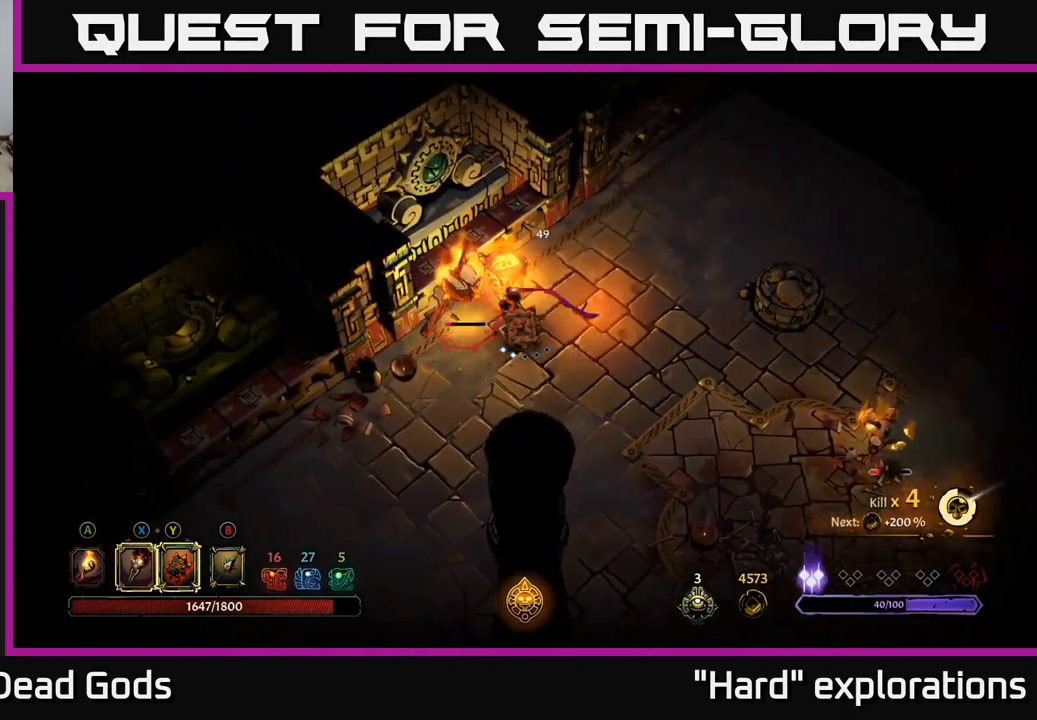
{"buttons": [], "left_stick": "center", "right_stick": "center", "events": [[134, "left_stick", "center"], [167, "X", "down"], [250, "X", "up"]]}
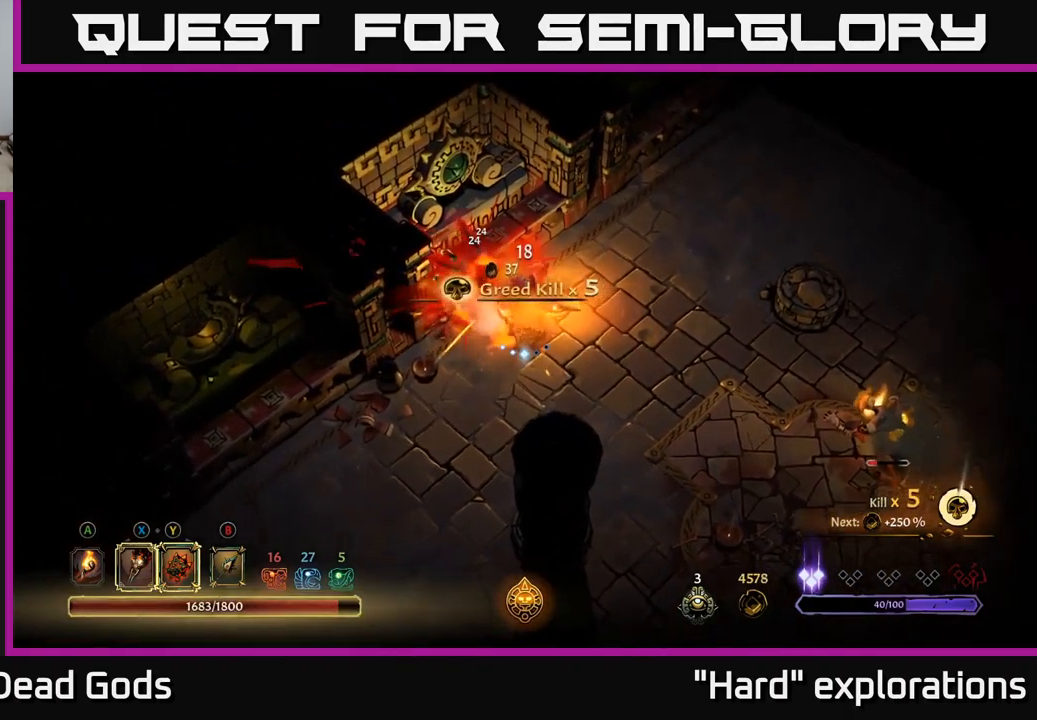
{"buttons": [], "left_stick": "right", "right_stick": "center", "events": [[134, "left_stick", "right"]]}
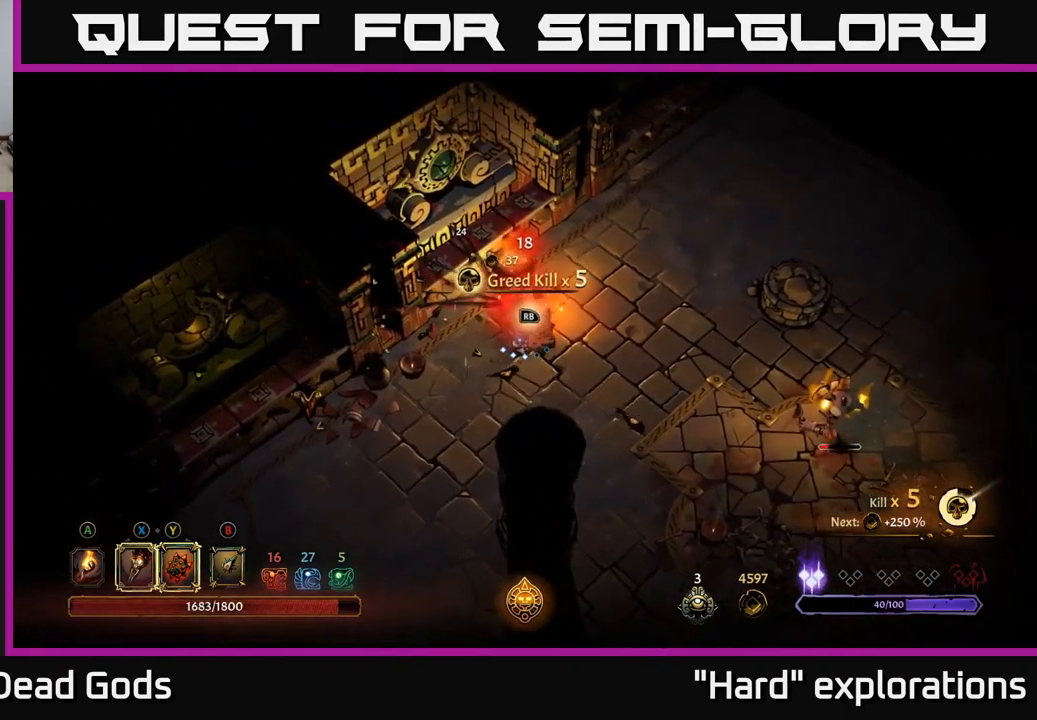
{"buttons": ["Y"], "left_stick": "right", "right_stick": "center", "events": [[484, "Y", "down"]]}
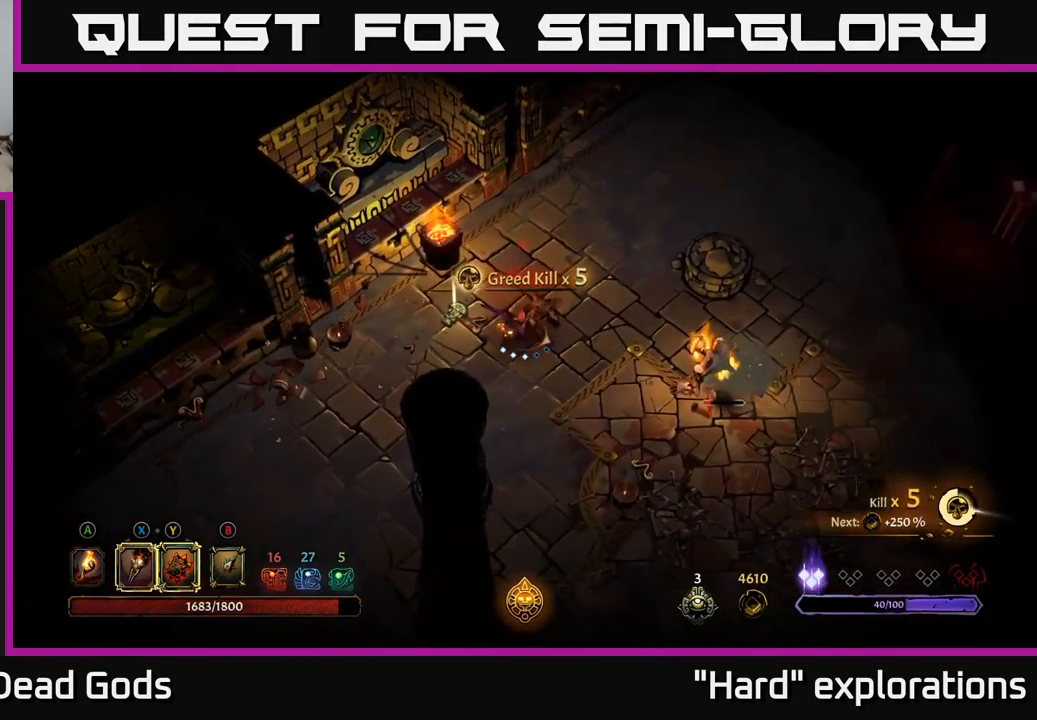
{"buttons": ["X"], "left_stick": "center", "right_stick": "center", "events": [[300, "Y", "up"], [383, "left_stick", "center"], [516, "X", "down"]]}
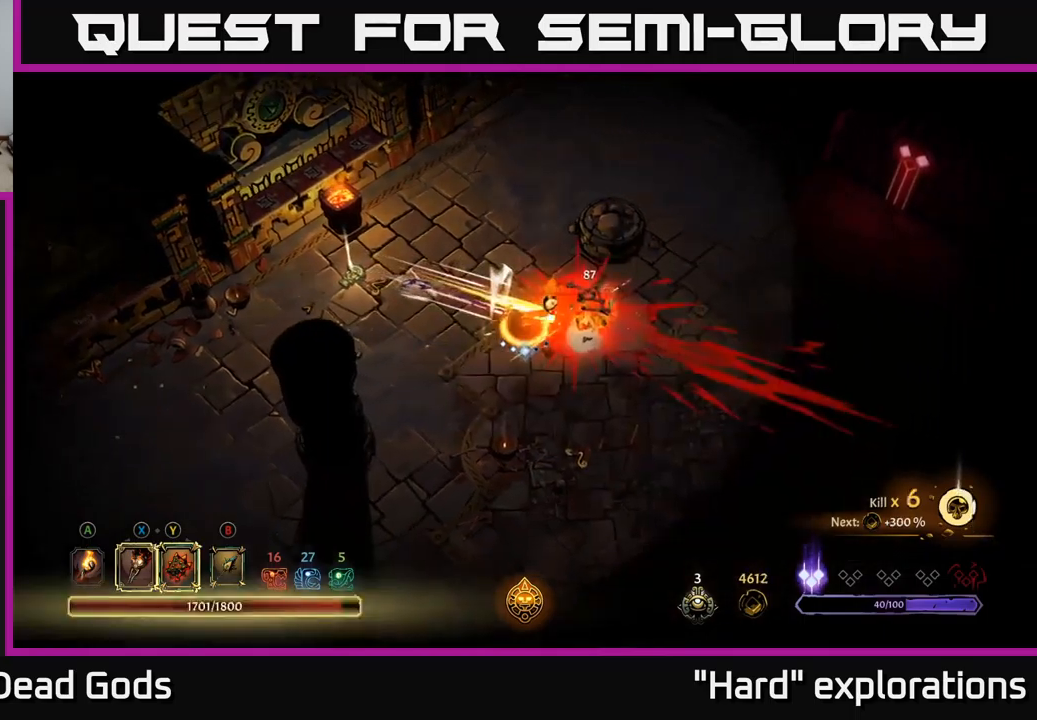
{"buttons": [], "left_stick": "left", "right_stick": "center", "events": [[67, "X", "up"], [284, "left_stick", "left"]]}
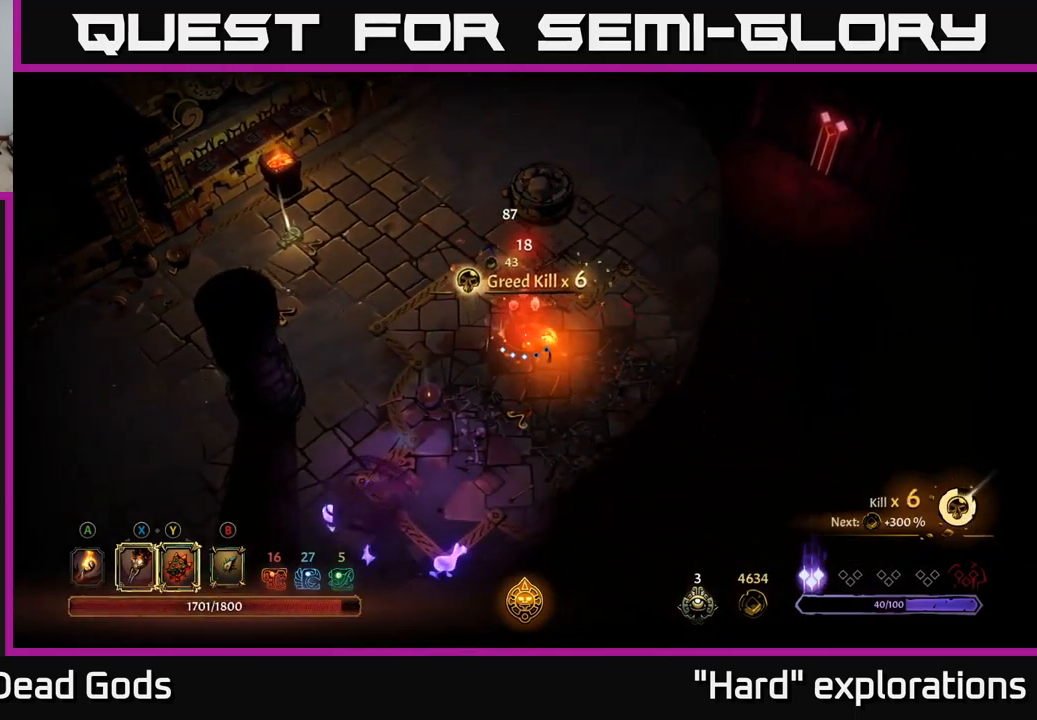
{"buttons": [], "left_stick": "down-left", "right_stick": "center", "events": [[117, "A", "down"], [200, "A", "up"], [467, "left_stick", "down-left"]]}
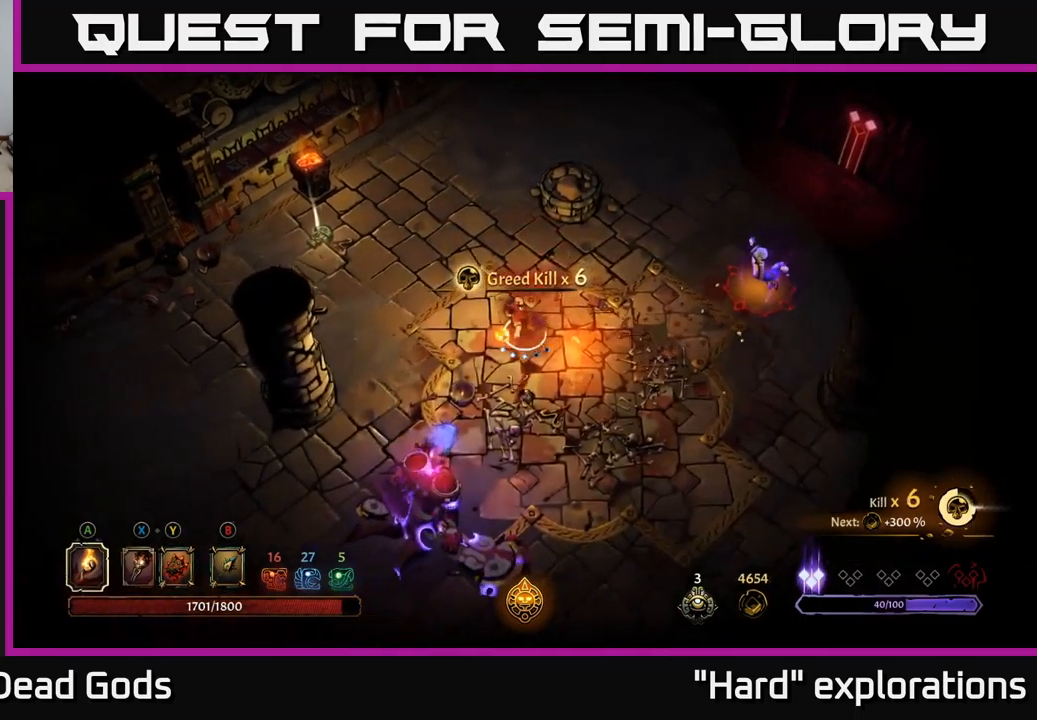
{"buttons": [], "left_stick": "down", "right_stick": "center", "events": [[367, "left_stick", "down"]]}
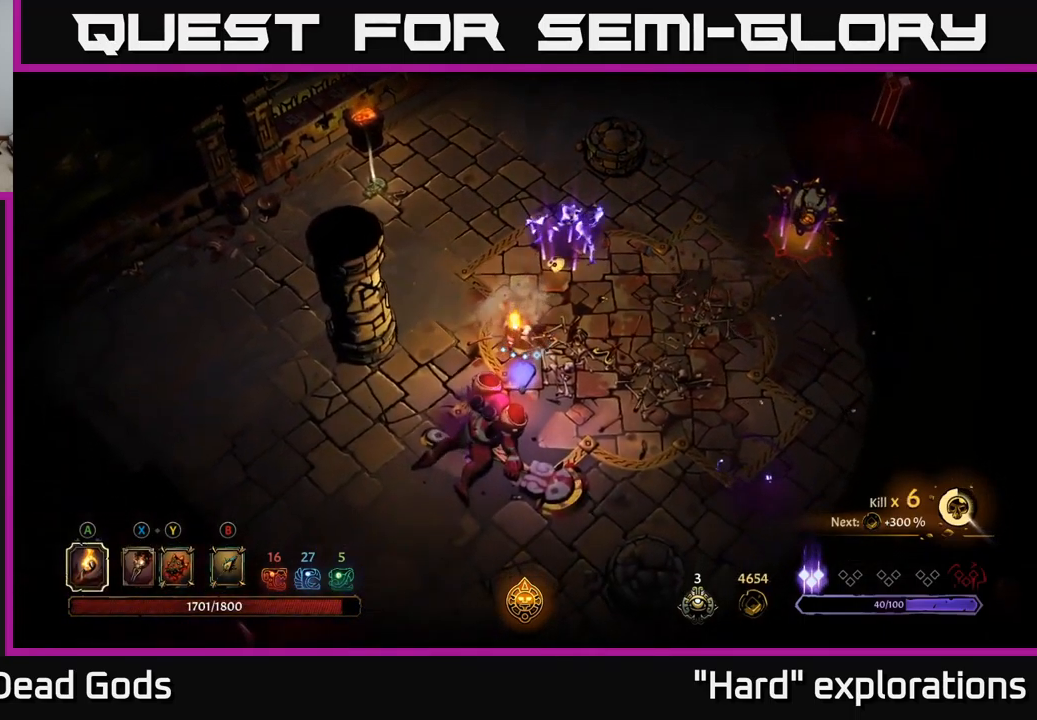
{"buttons": ["Y"], "left_stick": "down", "right_stick": "center", "events": [[150, "left_stick", "center"], [300, "Y", "down"], [484, "left_stick", "down"]]}